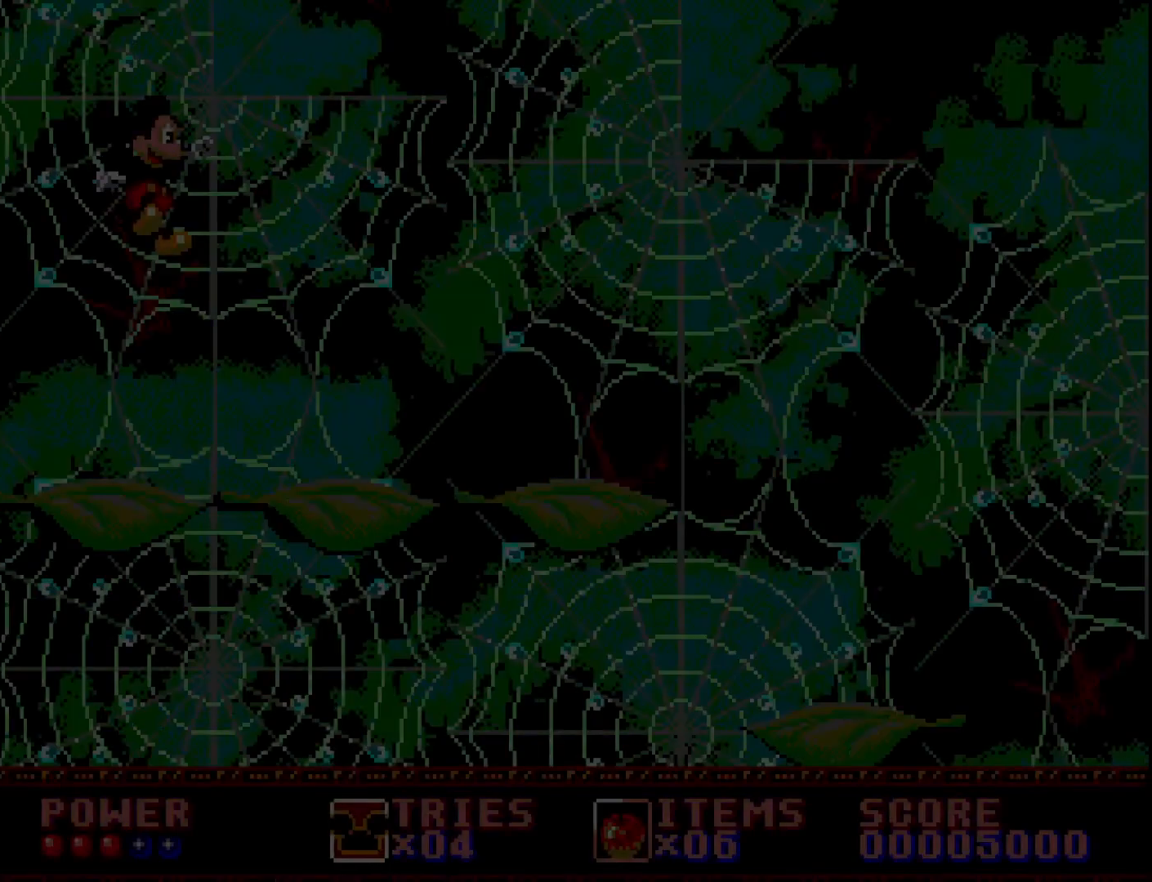
Gameplay with a controller (Xbox layout); each line is a JSON object with the inputs held at the frame after it. "events" lists button and stick changes between this image and that frame as [ms after this image, input, new state], when the widget could be followed in between. Not read: left_stick.
{"buttons": [], "right_stick": "center", "events": []}
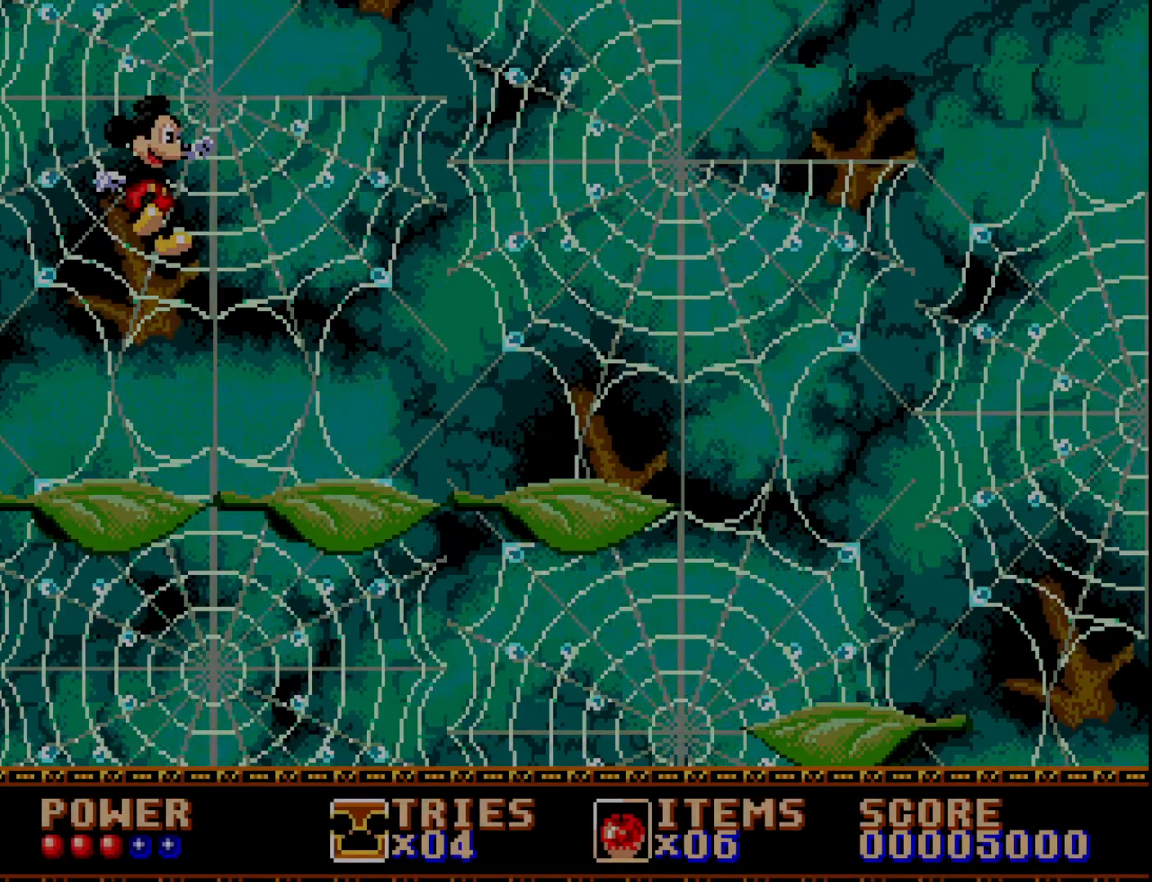
{"buttons": [], "right_stick": "center", "events": []}
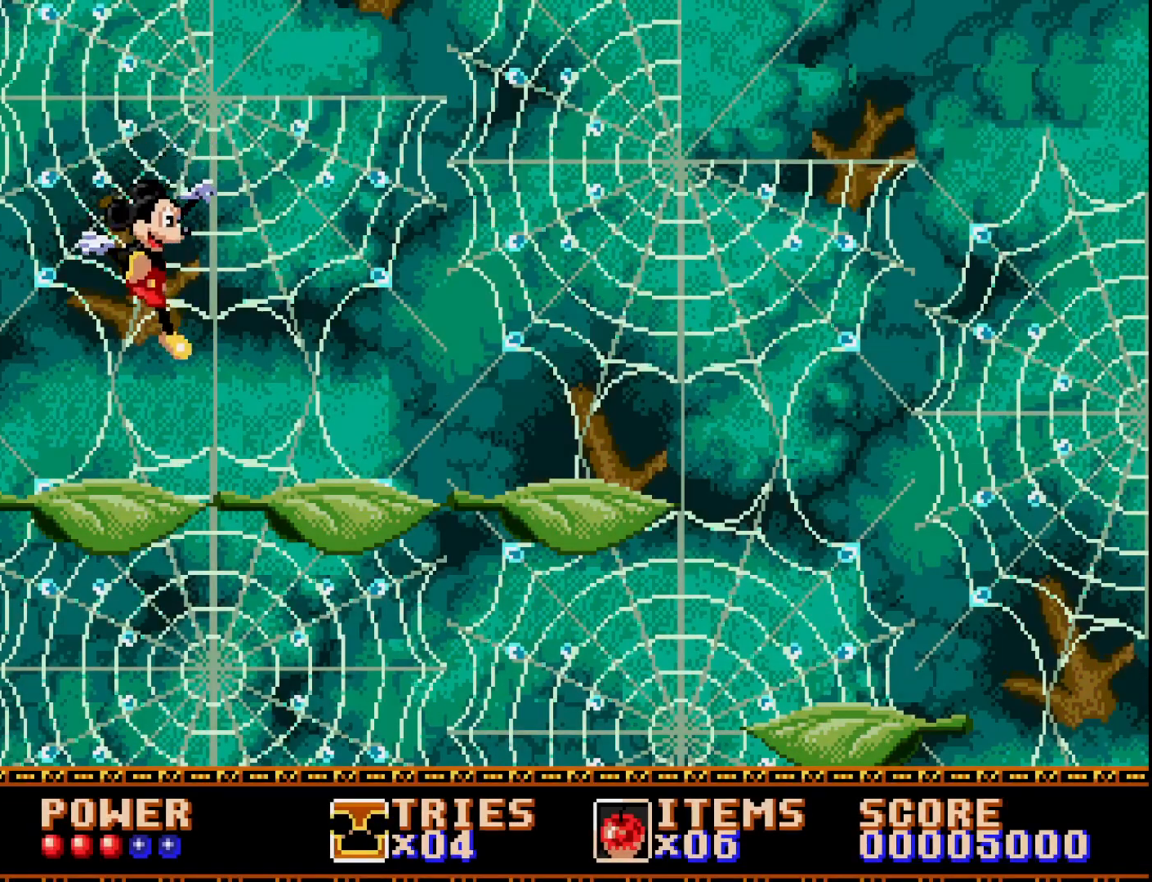
{"buttons": ["DPAD_RIGHT"], "right_stick": "center", "events": [[100, "DPAD_RIGHT", "down"]]}
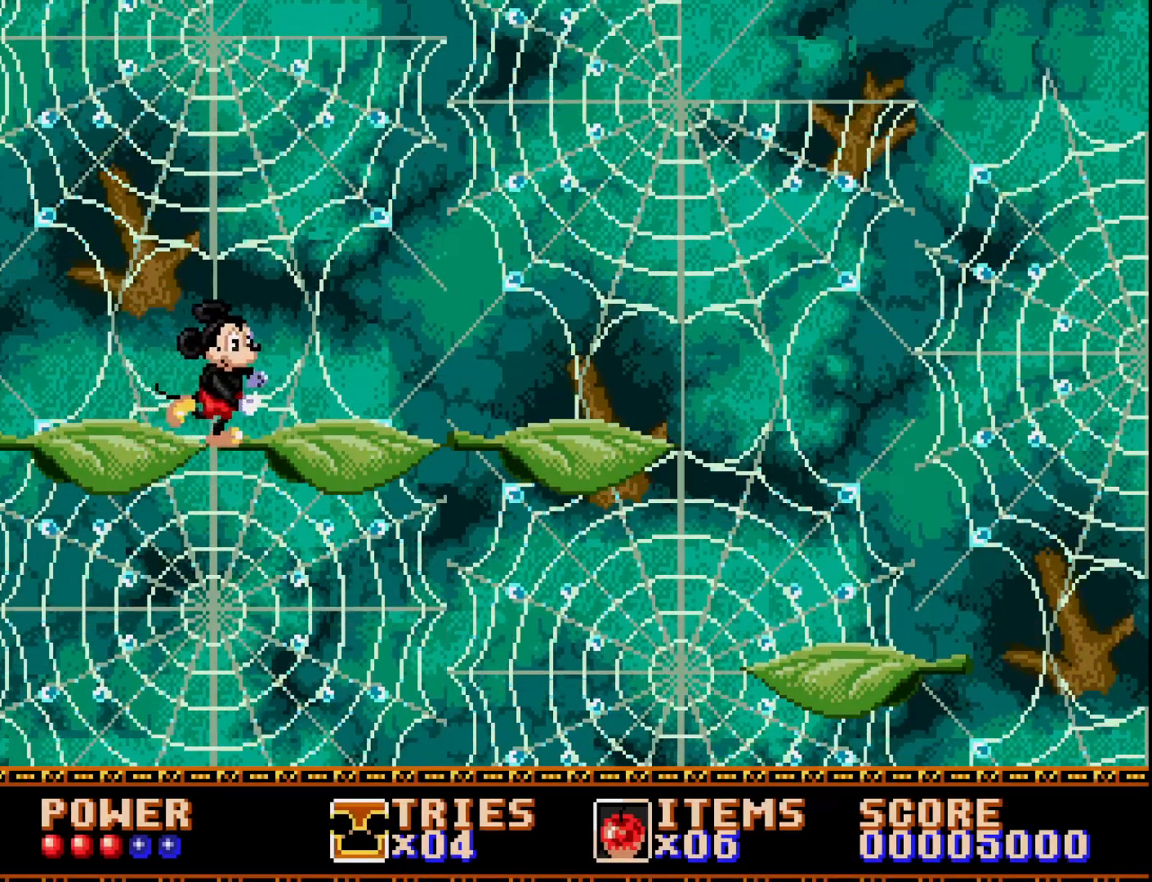
{"buttons": ["DPAD_RIGHT"], "right_stick": "center", "events": []}
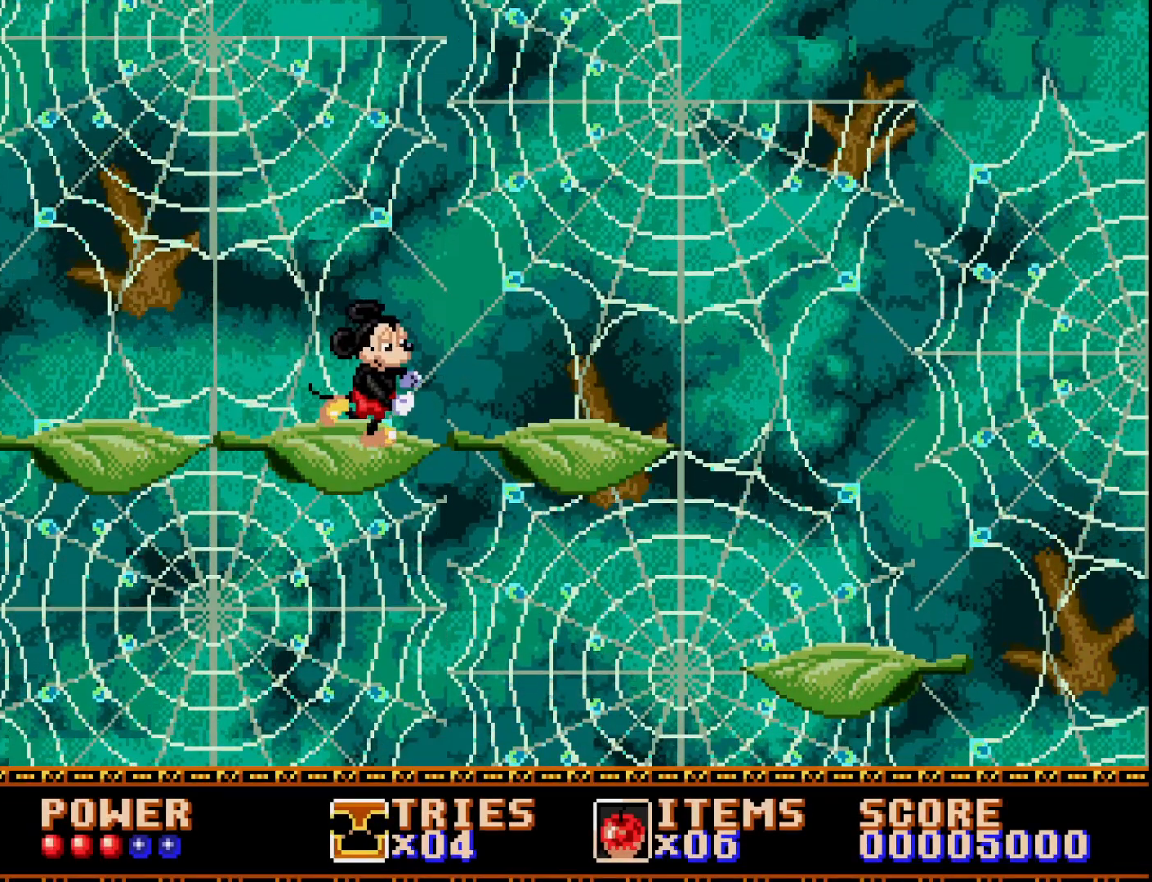
{"buttons": ["DPAD_RIGHT"], "right_stick": "center", "events": []}
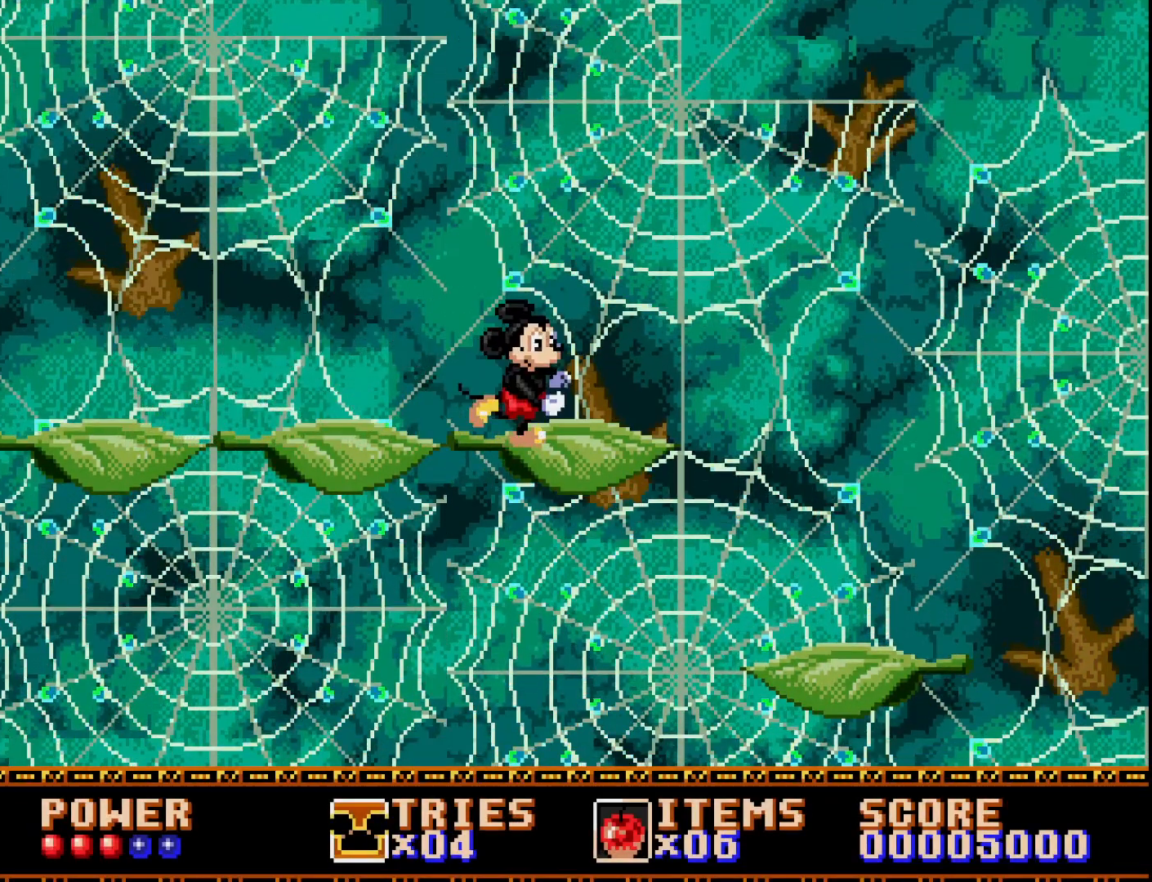
{"buttons": ["DPAD_RIGHT"], "right_stick": "center", "events": [[50, "A", "down"], [167, "A", "up"]]}
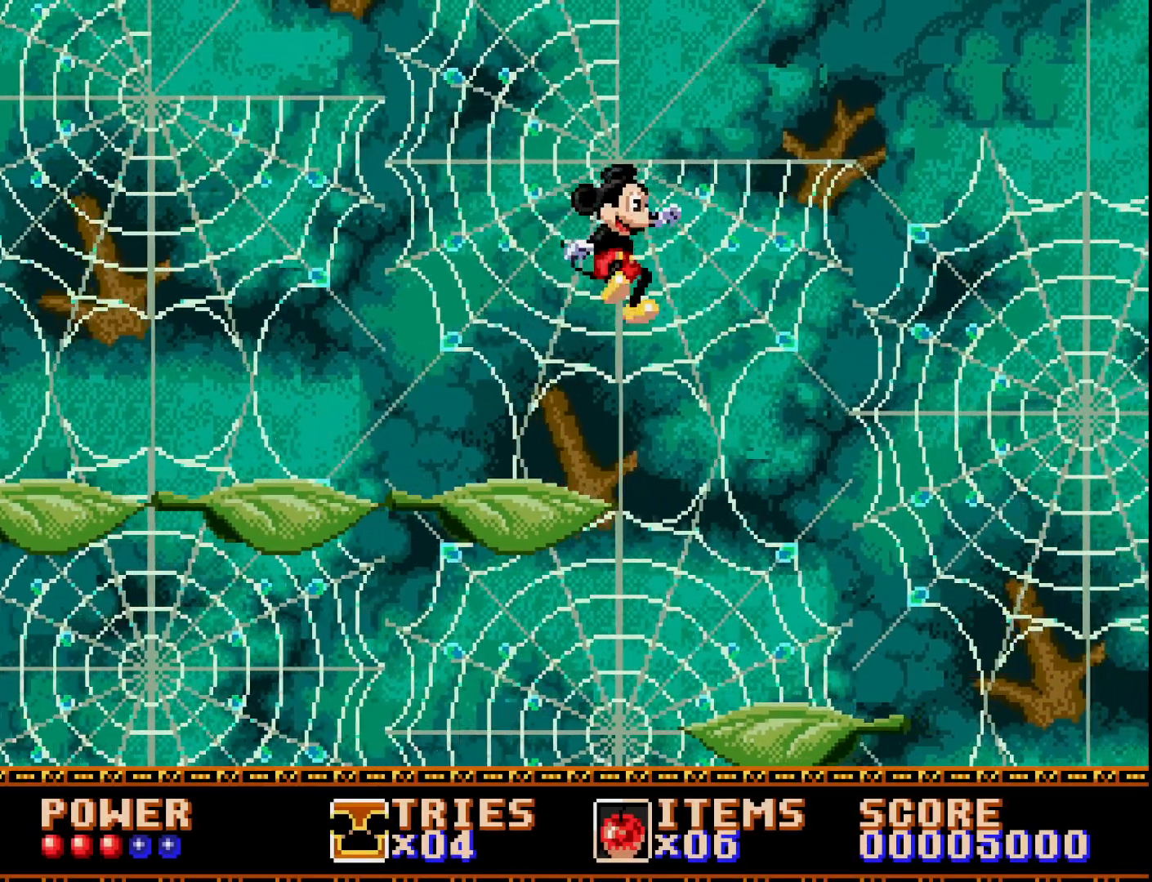
{"buttons": [], "right_stick": "center", "events": [[100, "DPAD_RIGHT", "up"]]}
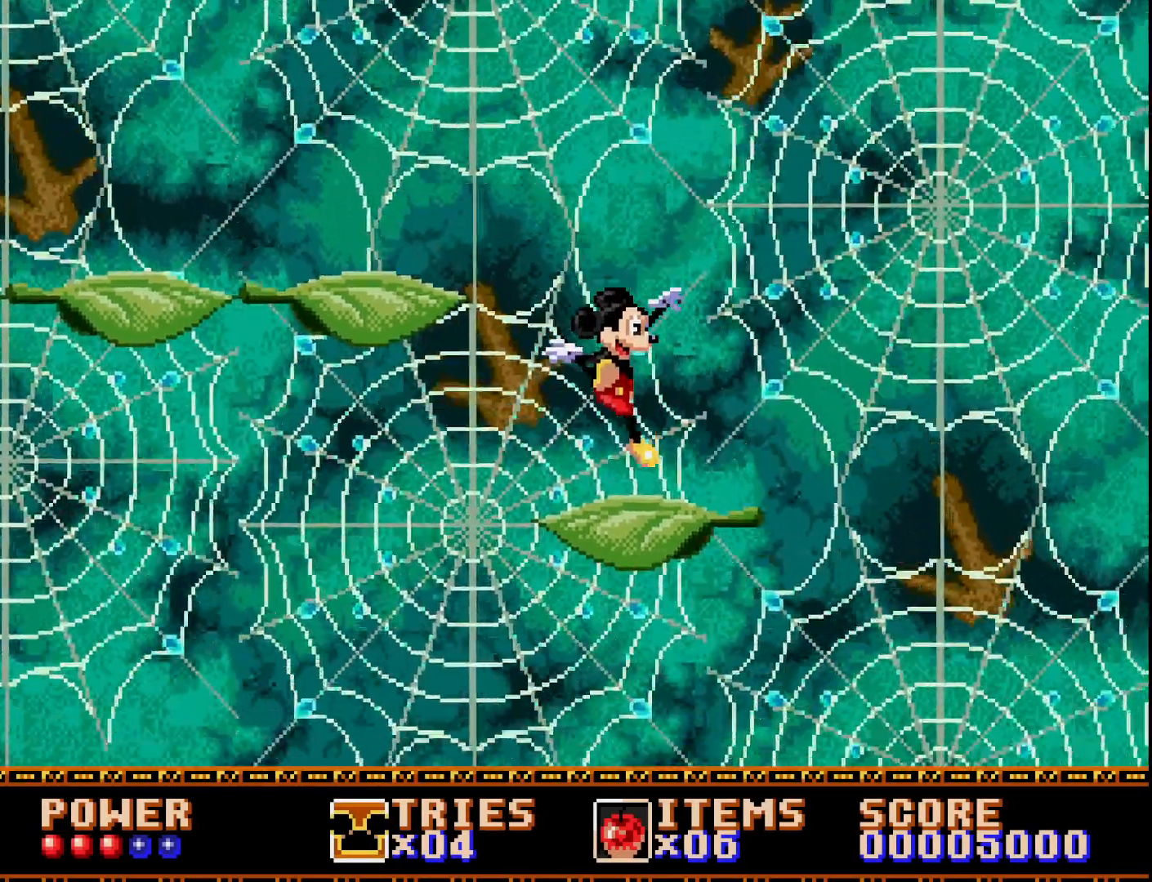
{"buttons": ["A"], "right_stick": "center", "events": [[283, "DPAD_RIGHT", "down"], [350, "DPAD_RIGHT", "up"], [433, "A", "down"]]}
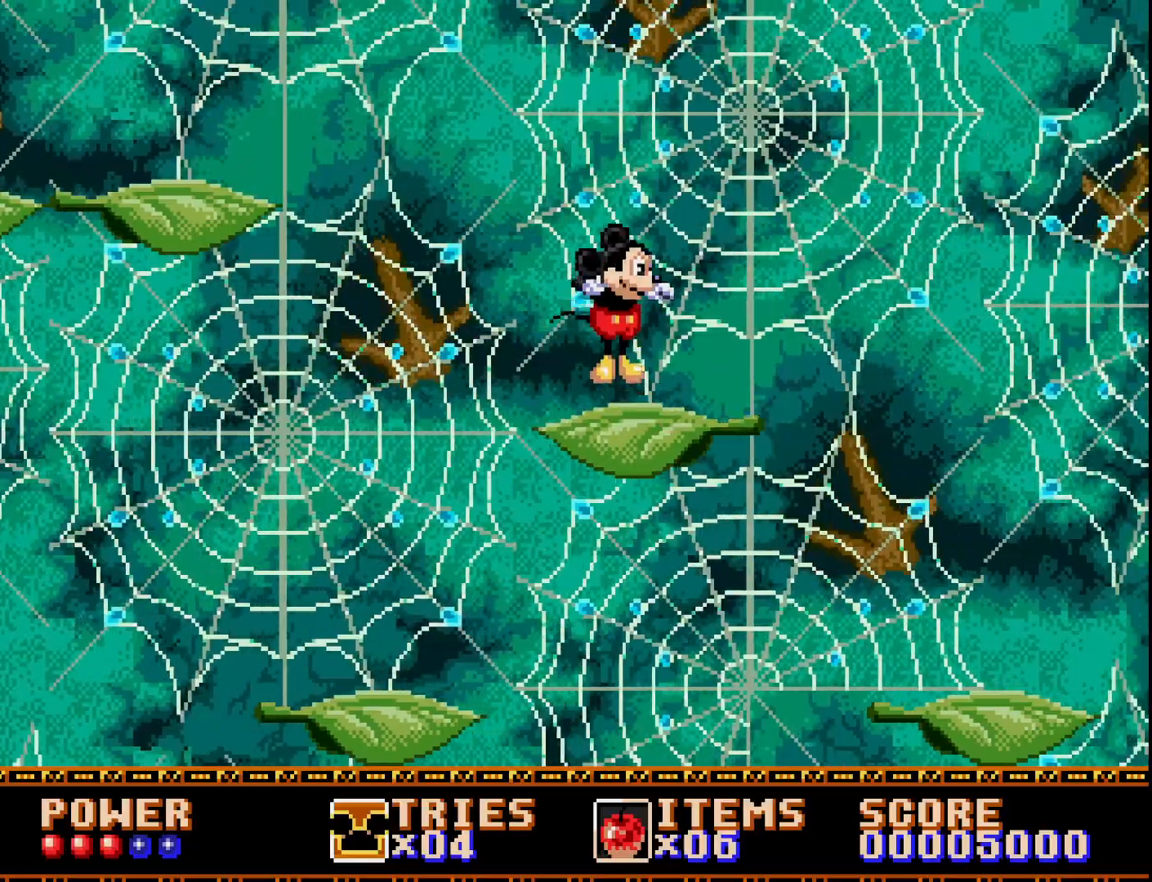
{"buttons": ["A", "DPAD_RIGHT"], "right_stick": "center", "events": [[150, "DPAD_RIGHT", "down"]]}
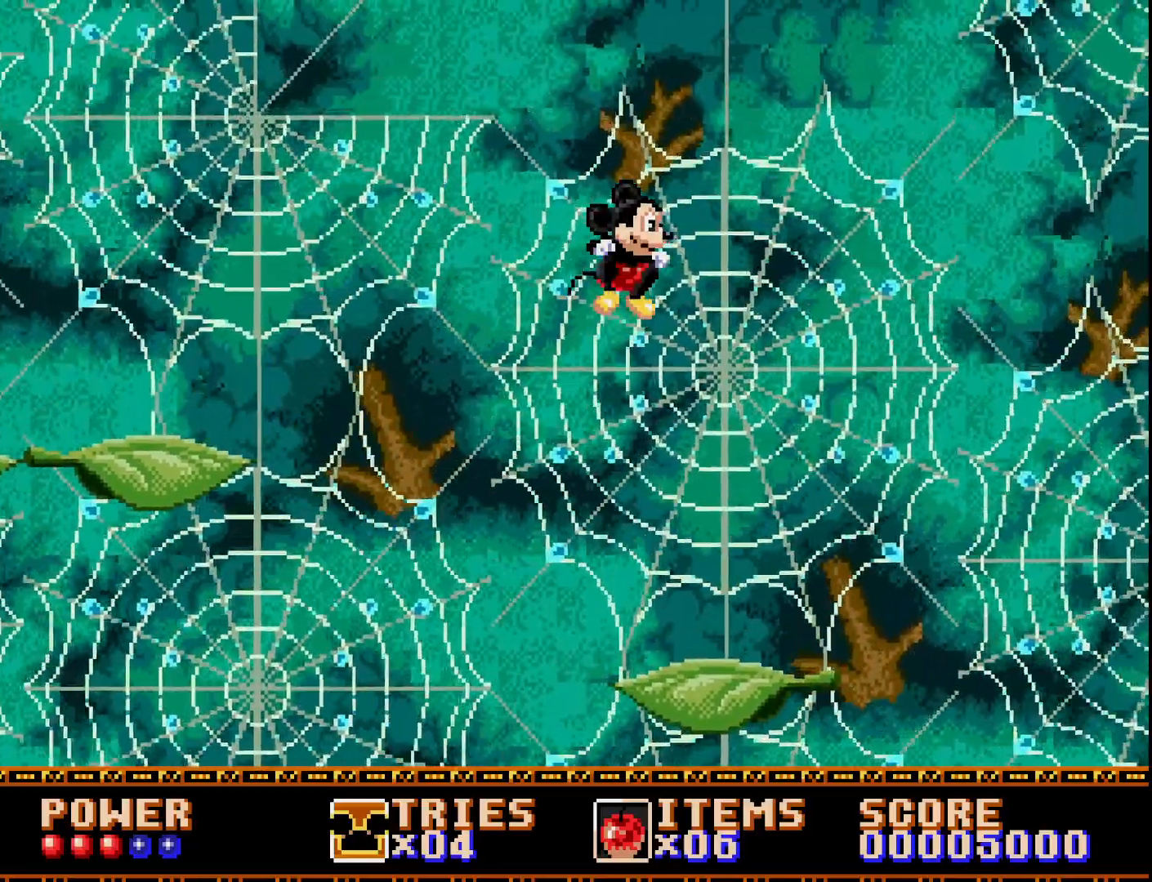
{"buttons": [], "right_stick": "center", "events": [[117, "A", "up"], [167, "DPAD_RIGHT", "up"], [333, "DPAD_RIGHT", "down"], [433, "DPAD_RIGHT", "up"]]}
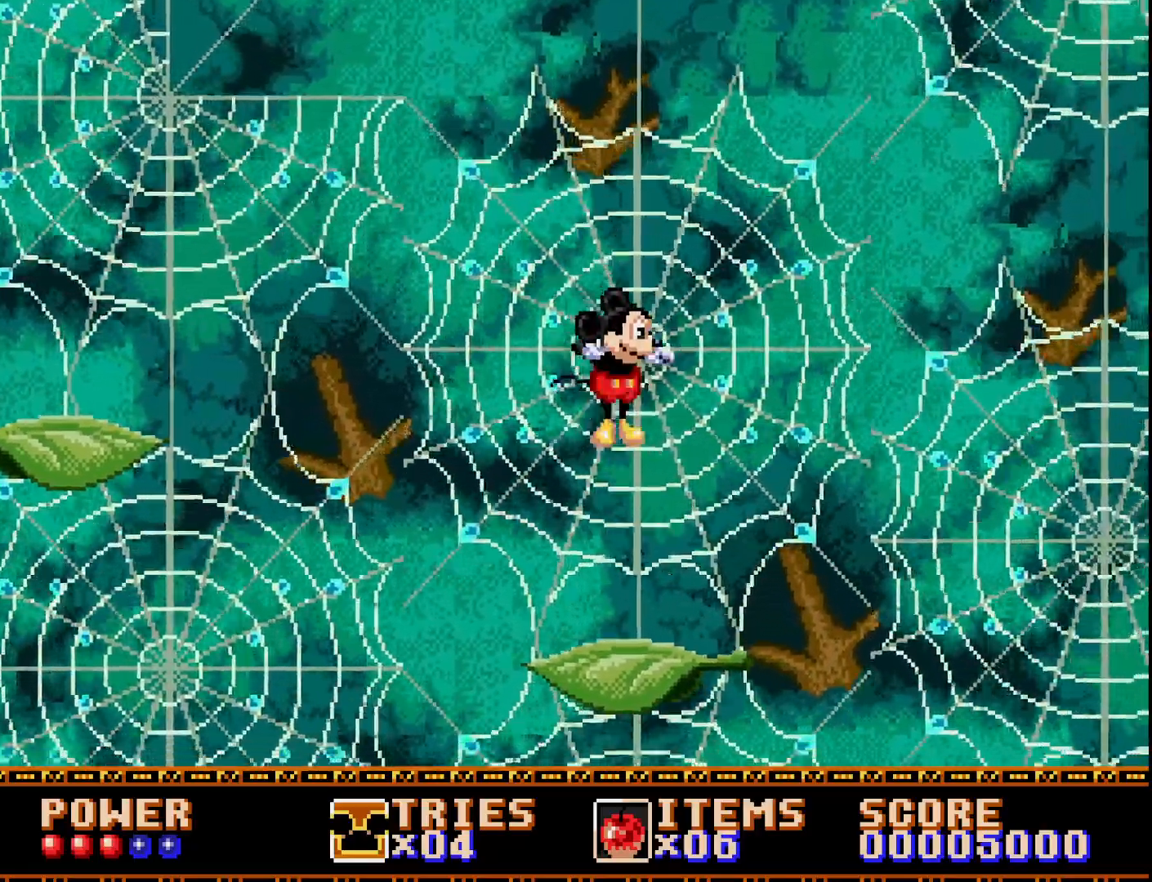
{"buttons": [], "right_stick": "center", "events": [[117, "DPAD_LEFT", "down"], [217, "DPAD_LEFT", "up"]]}
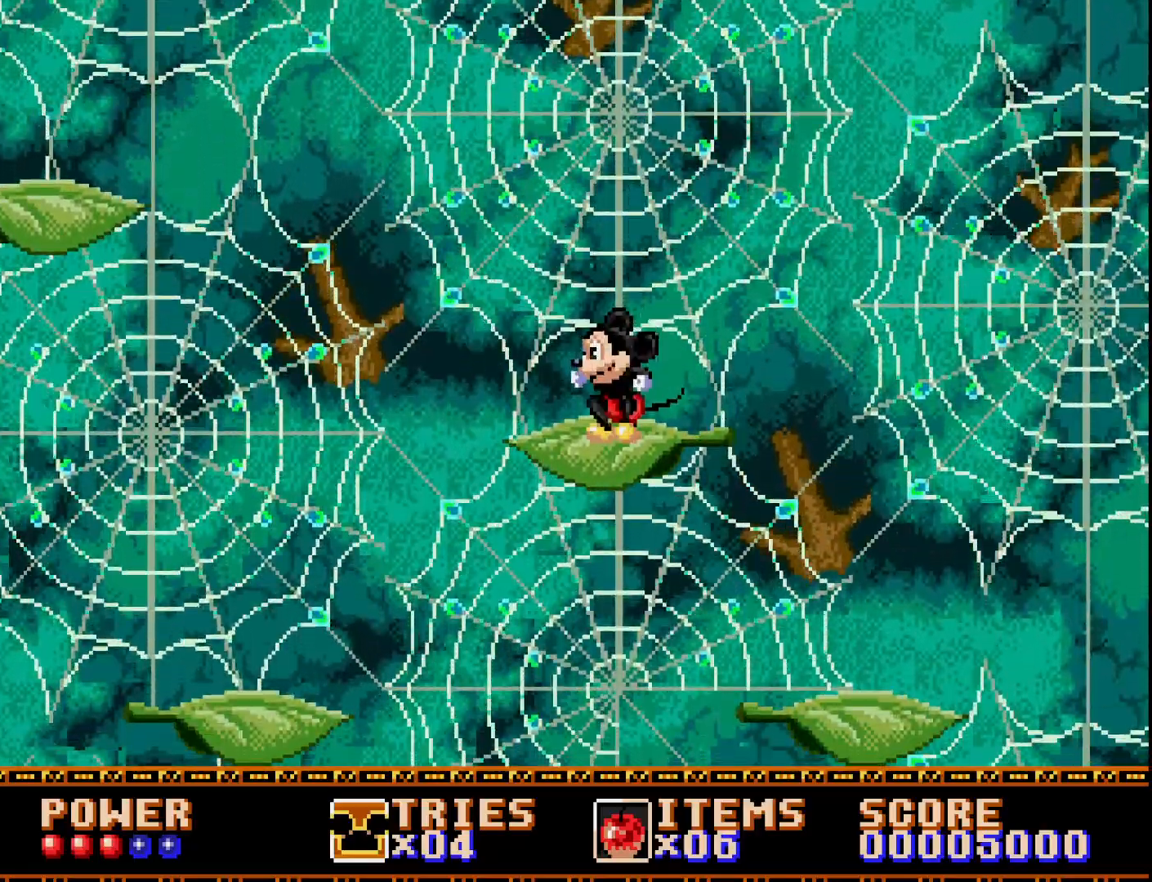
{"buttons": [], "right_stick": "center", "events": [[183, "DPAD_RIGHT", "down"], [267, "DPAD_RIGHT", "up"]]}
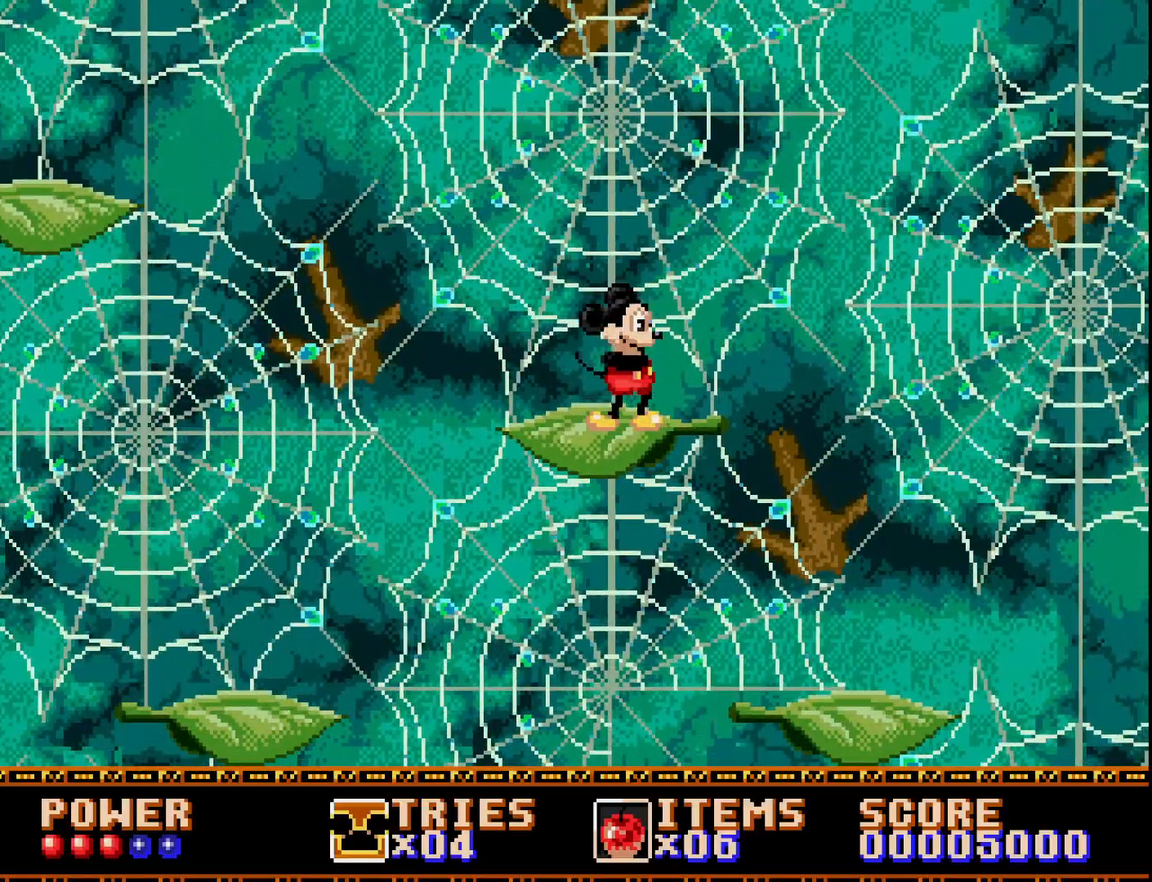
{"buttons": ["DPAD_RIGHT"], "right_stick": "center", "events": [[117, "DPAD_RIGHT", "down"], [233, "A", "down"], [300, "A", "up"]]}
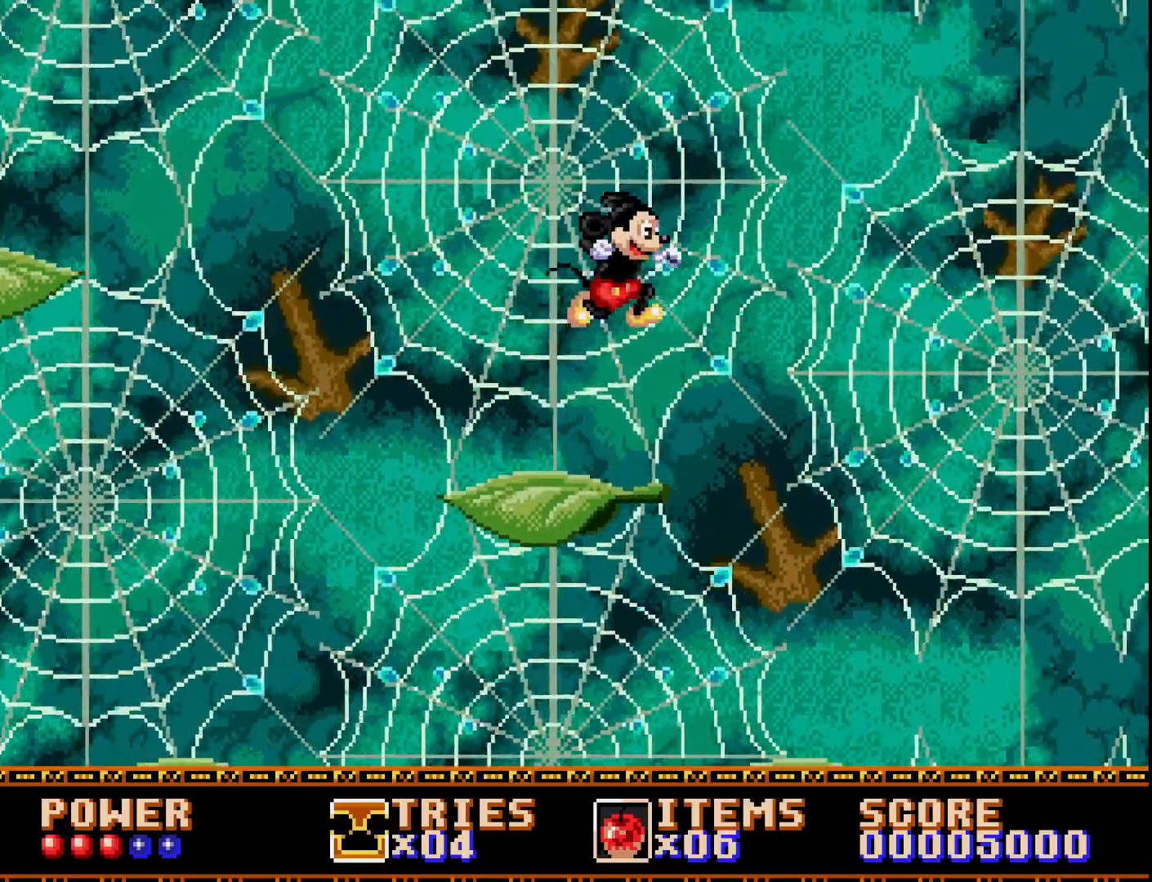
{"buttons": [], "right_stick": "center", "events": [[200, "DPAD_RIGHT", "up"]]}
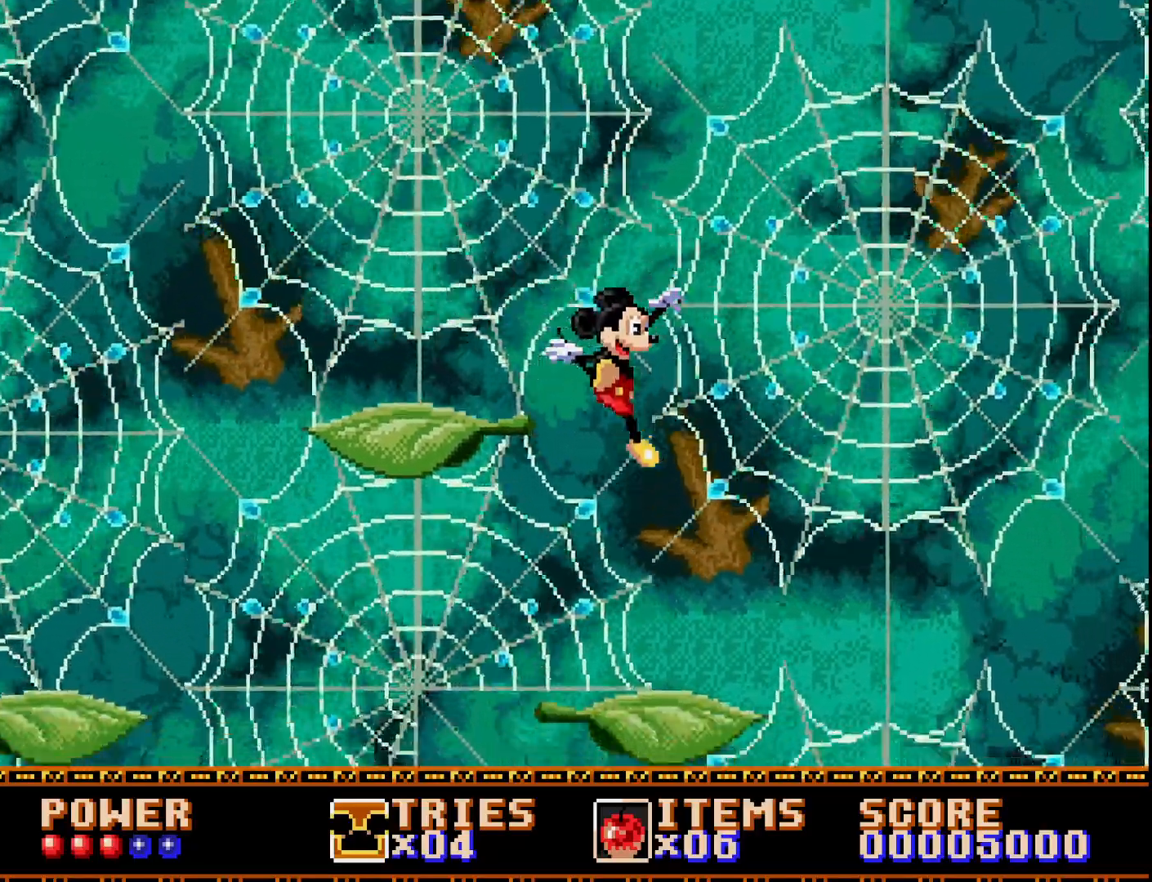
{"buttons": ["DPAD_RIGHT"], "right_stick": "center", "events": [[133, "DPAD_LEFT", "down"], [233, "DPAD_LEFT", "up"], [450, "DPAD_RIGHT", "down"]]}
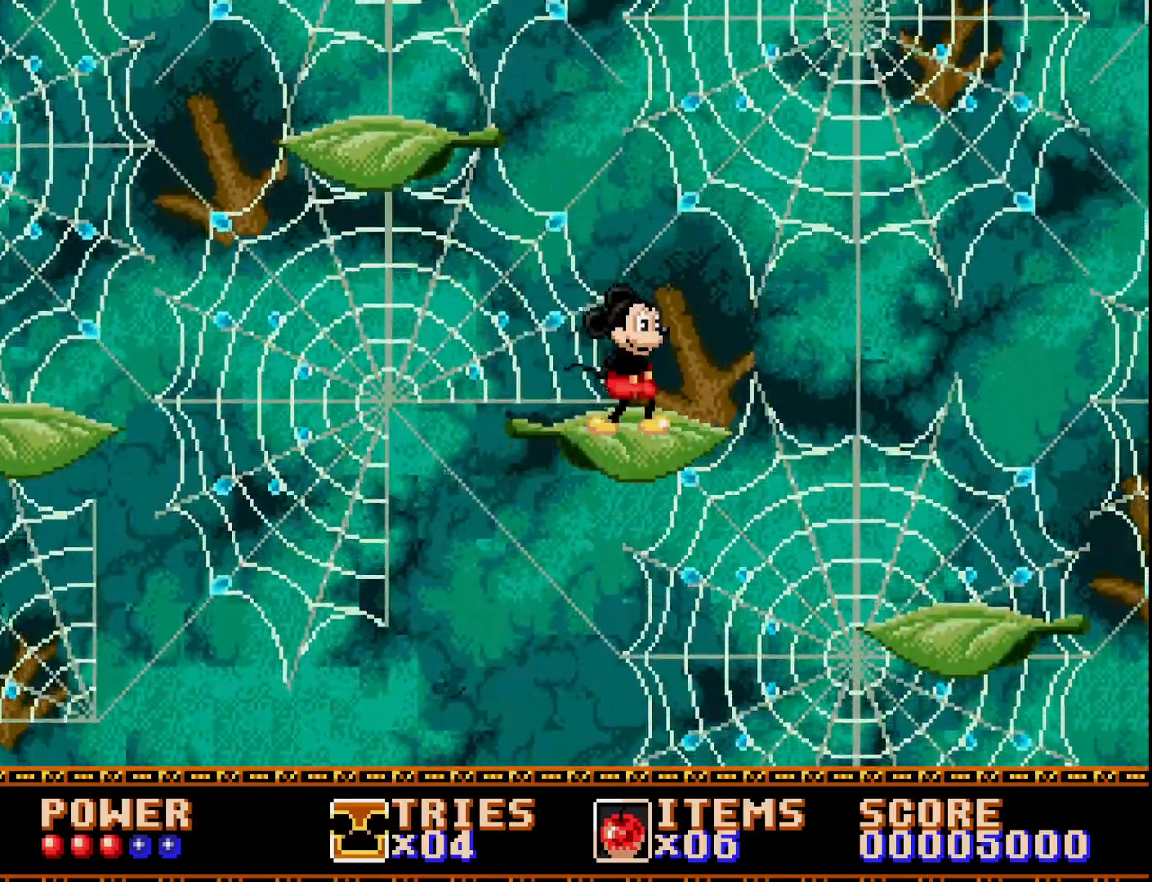
{"buttons": ["DPAD_RIGHT"], "right_stick": "center", "events": [[50, "DPAD_RIGHT", "up"], [317, "DPAD_RIGHT", "down"], [367, "A", "down"], [450, "A", "up"]]}
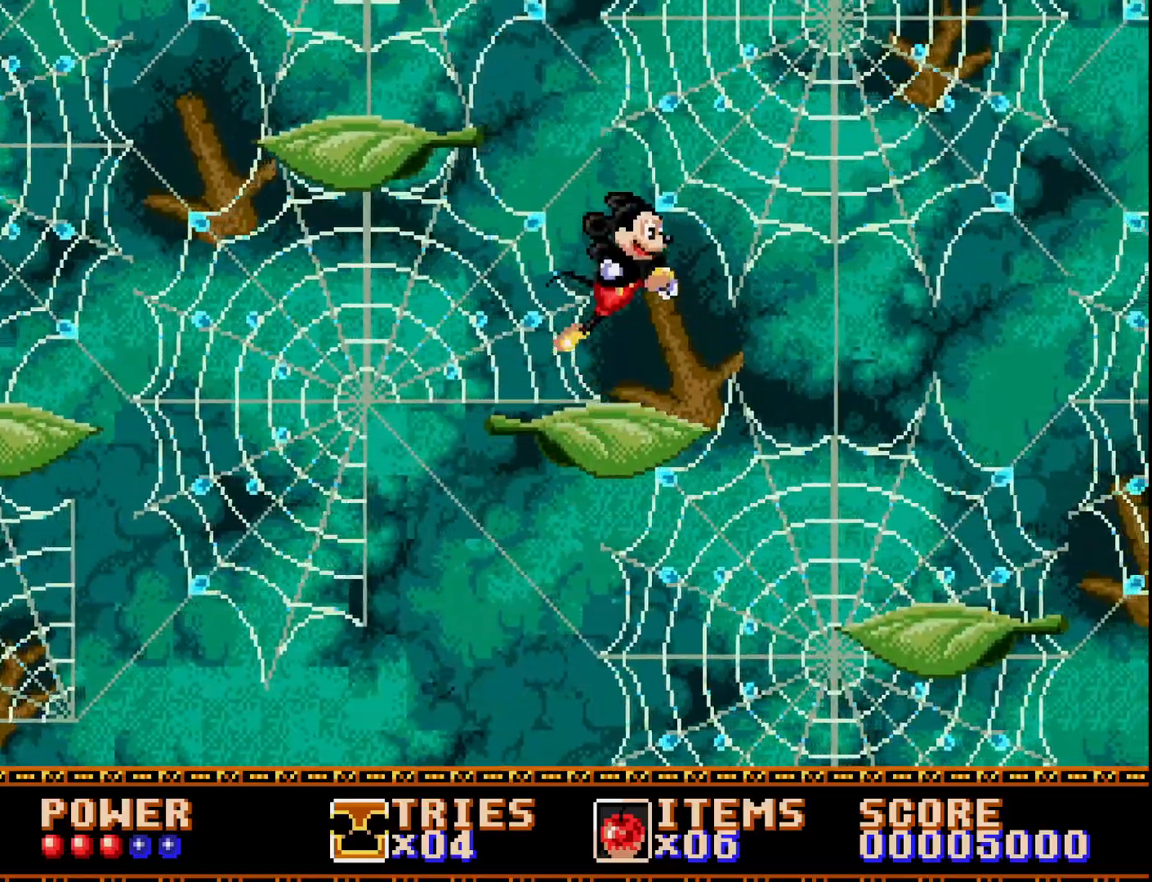
{"buttons": ["DPAD_RIGHT"], "right_stick": "center", "events": []}
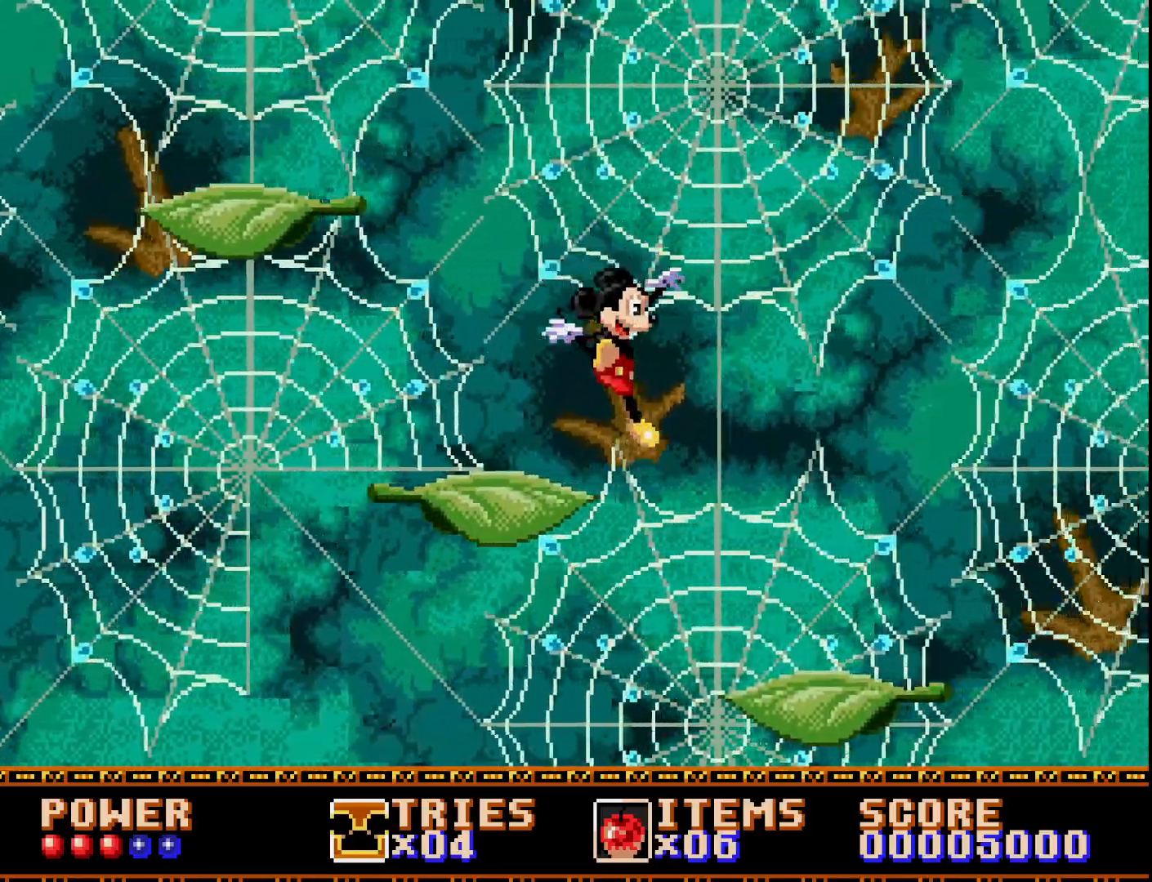
{"buttons": ["A", "DPAD_LEFT"], "right_stick": "center", "events": [[200, "A", "down"], [300, "DPAD_RIGHT", "up"], [383, "DPAD_LEFT", "down"]]}
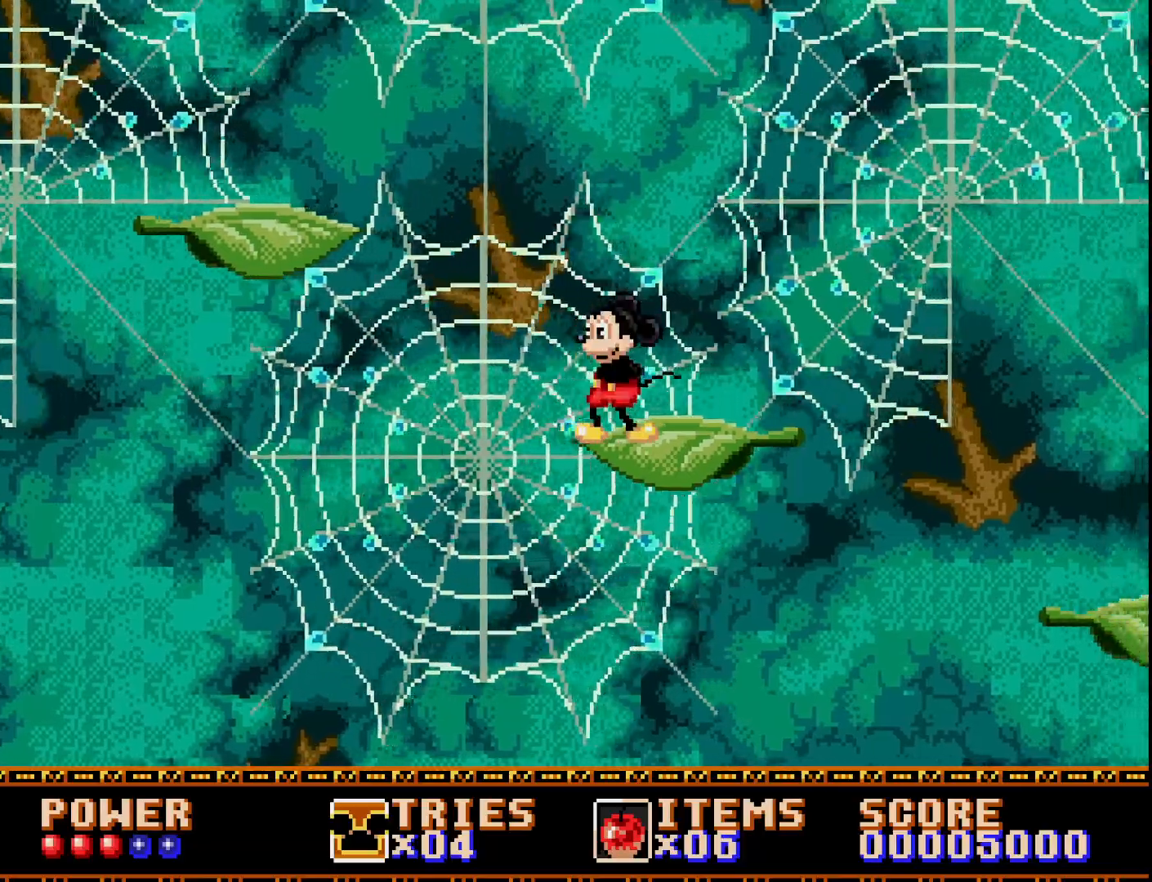
{"buttons": [], "right_stick": "center", "events": [[67, "DPAD_LEFT", "up"], [217, "DPAD_RIGHT", "down"], [233, "A", "up"], [333, "DPAD_RIGHT", "up"]]}
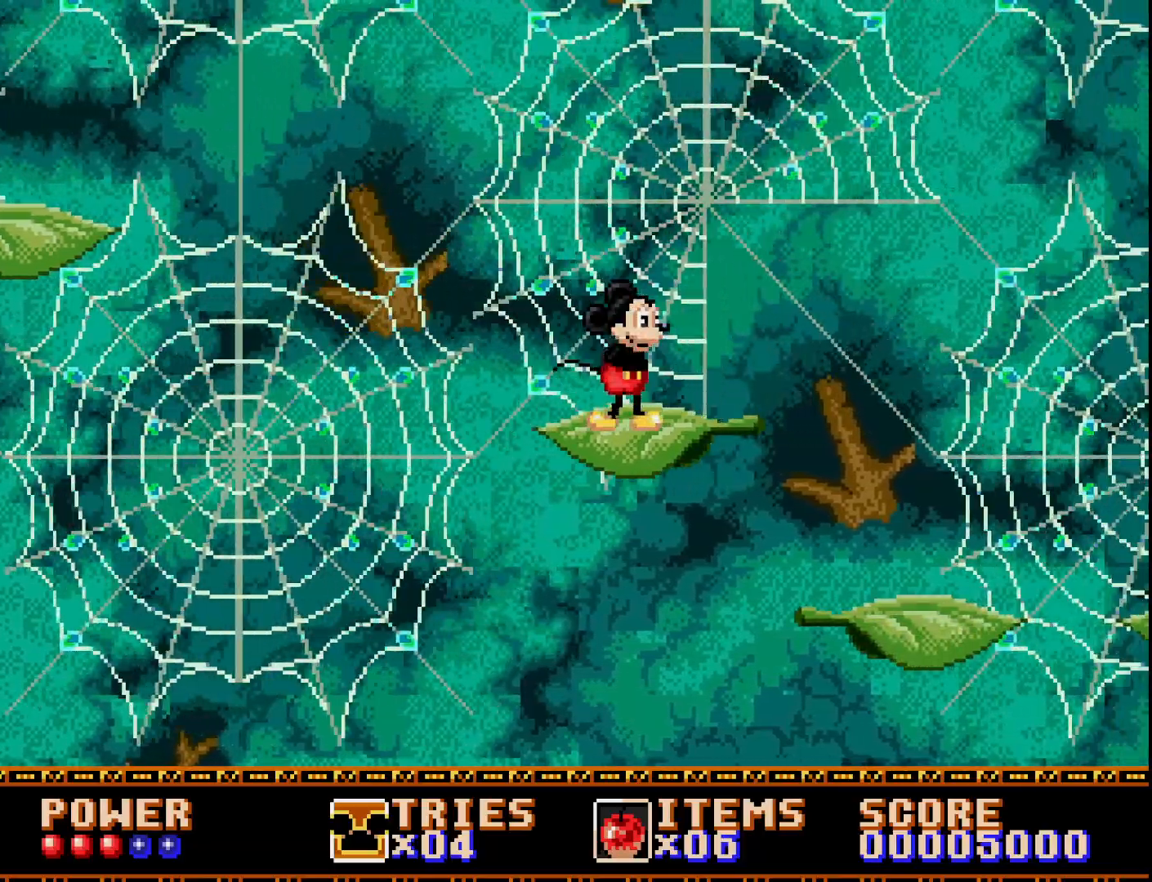
{"buttons": ["DPAD_RIGHT"], "right_stick": "center", "events": [[50, "DPAD_RIGHT", "down"], [167, "A", "down"], [433, "A", "up"]]}
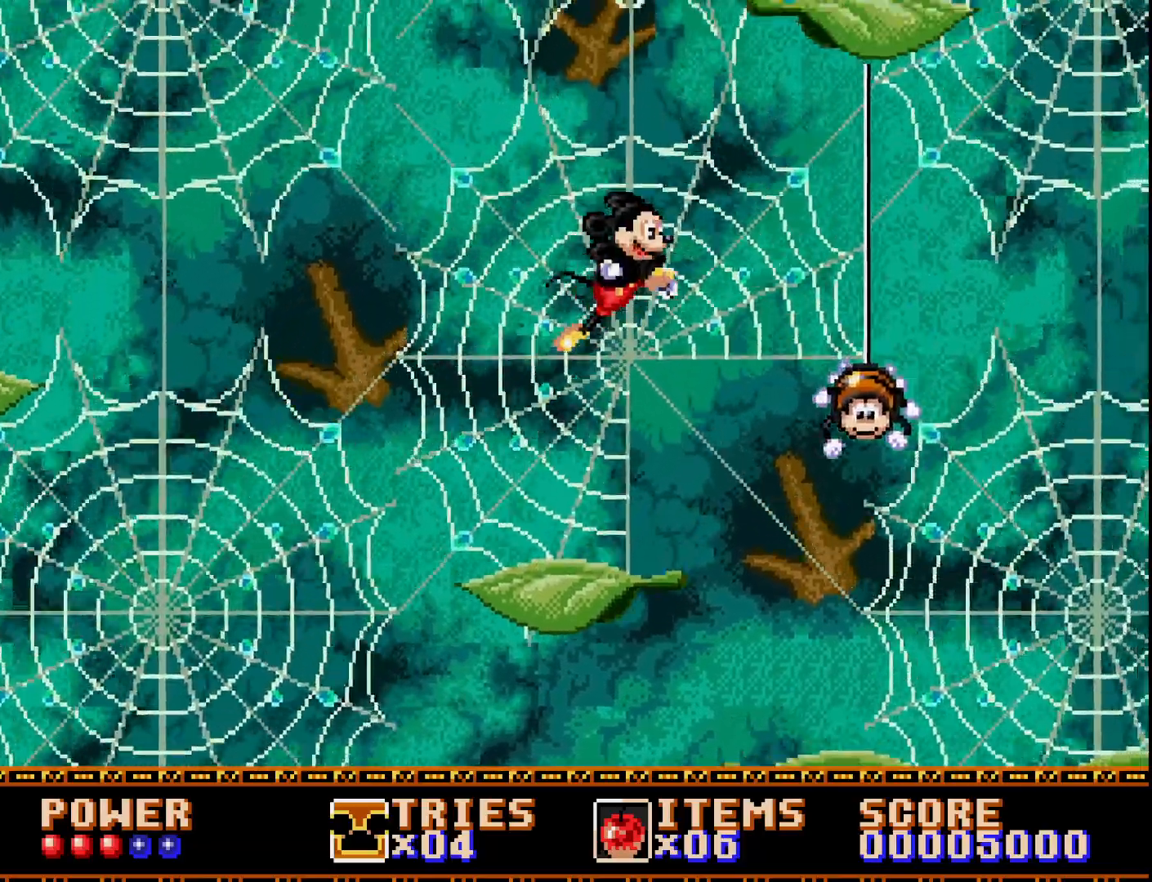
{"buttons": ["A", "DPAD_RIGHT"], "right_stick": "center", "events": [[117, "DPAD_RIGHT", "up"], [200, "A", "down"], [350, "DPAD_RIGHT", "down"]]}
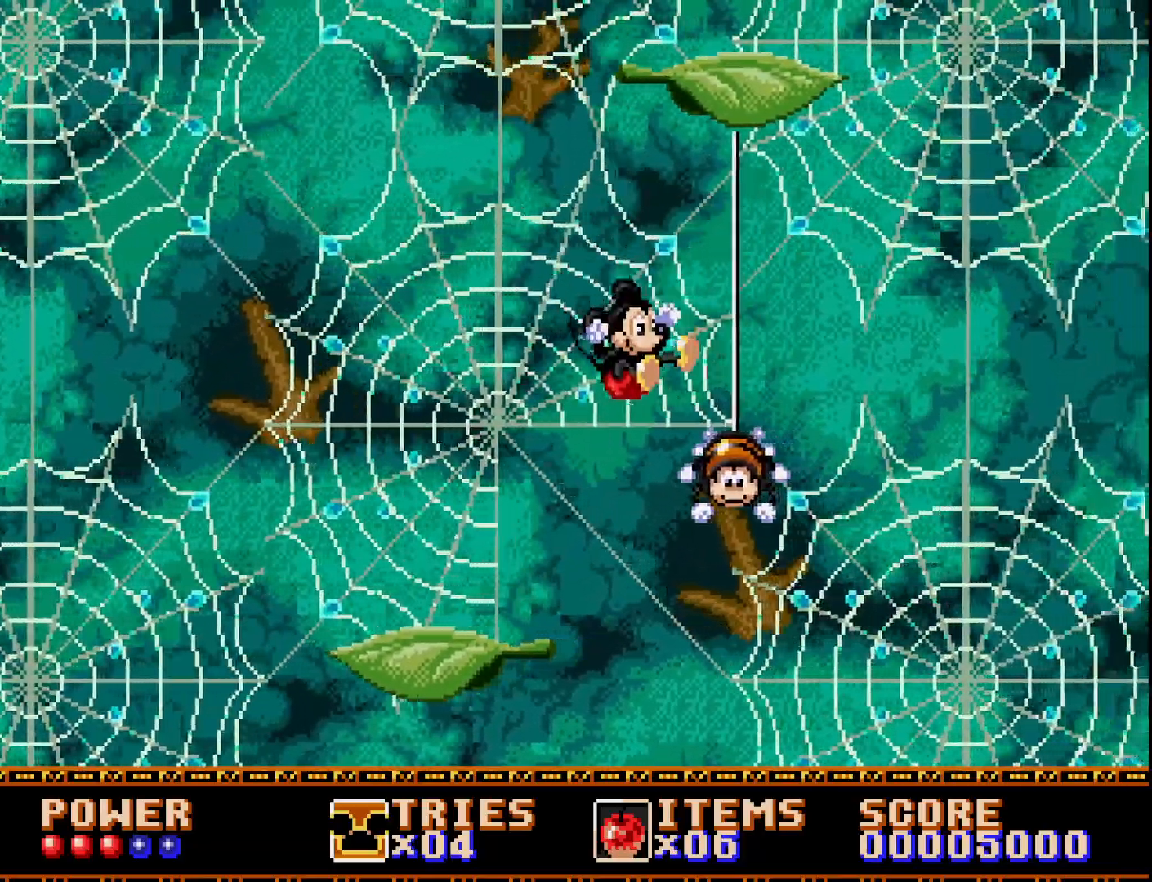
{"buttons": ["A"], "right_stick": "center", "events": [[83, "DPAD_RIGHT", "up"], [167, "DPAD_LEFT", "down"], [350, "DPAD_LEFT", "up"]]}
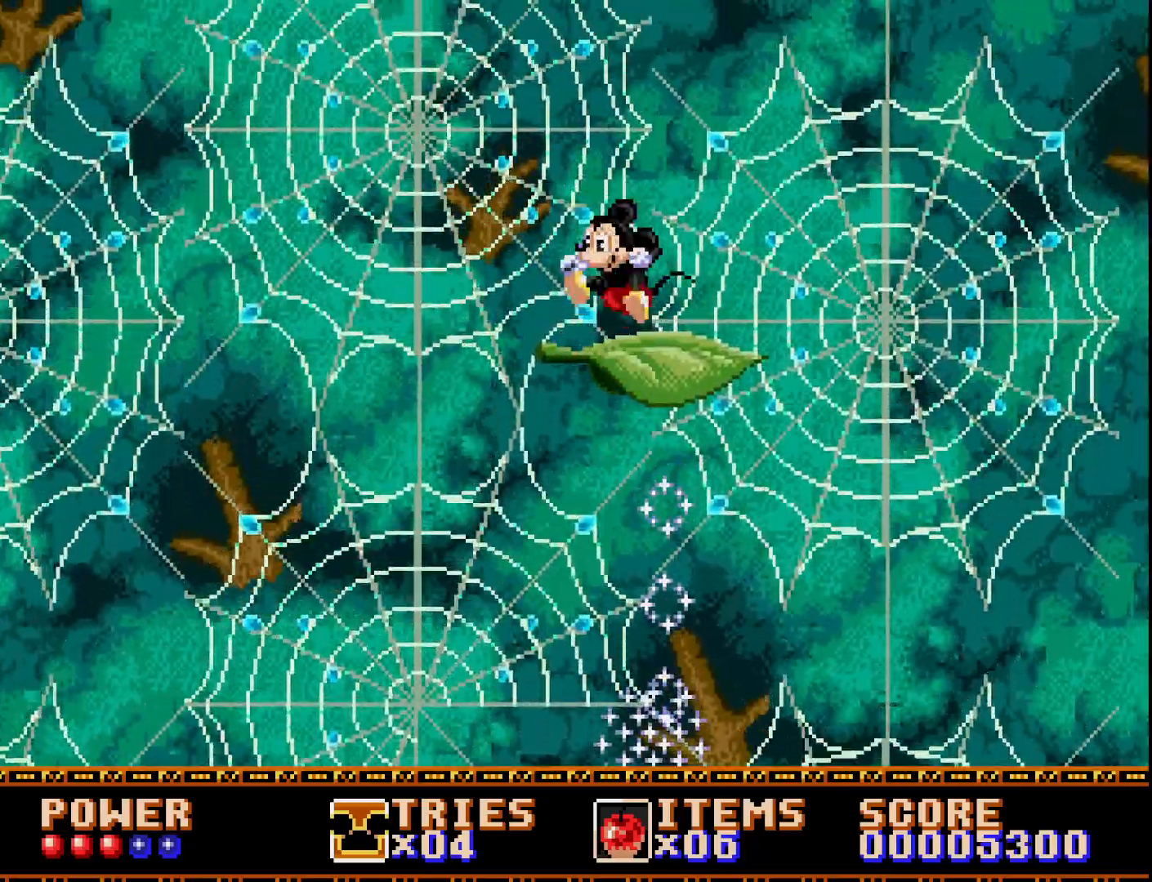
{"buttons": [], "right_stick": "center", "events": [[33, "DPAD_RIGHT", "down"], [133, "DPAD_RIGHT", "up"], [400, "A", "up"]]}
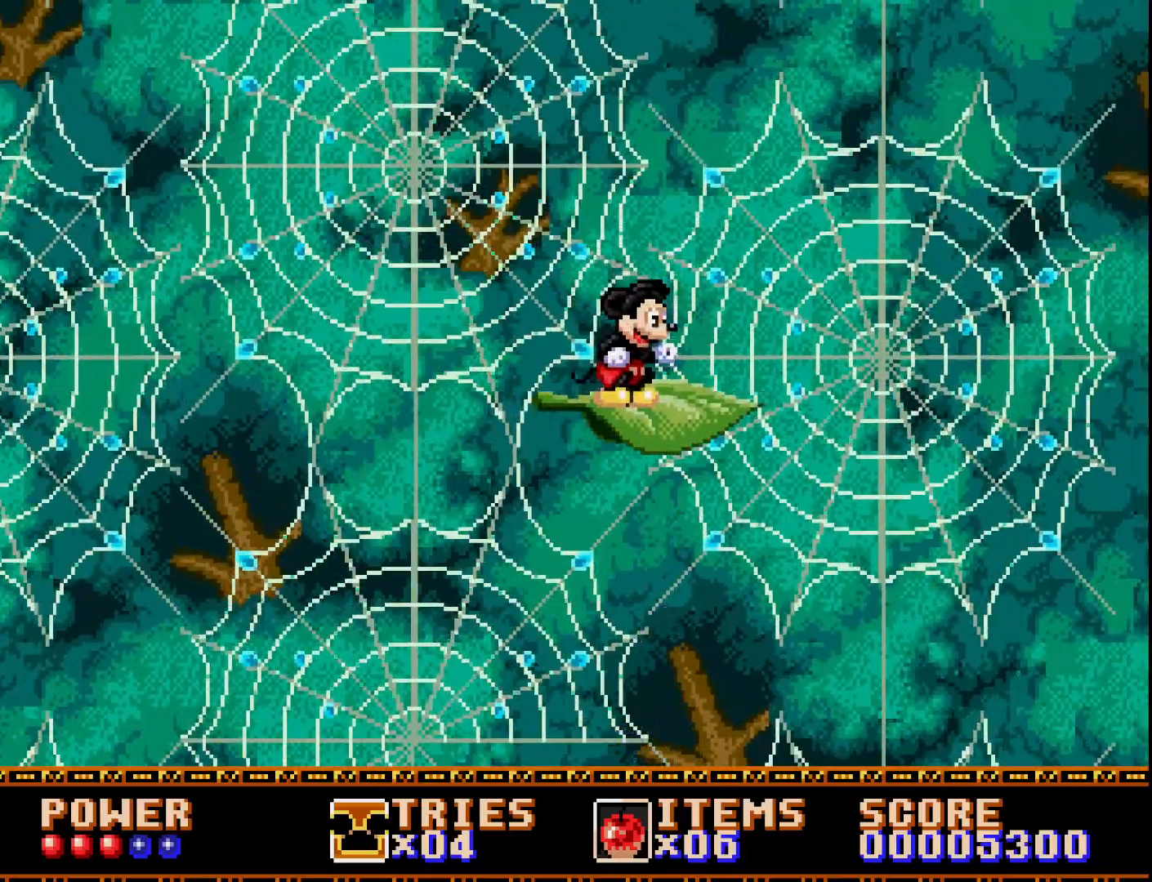
{"buttons": ["DPAD_RIGHT"], "right_stick": "center", "events": [[300, "DPAD_RIGHT", "down"]]}
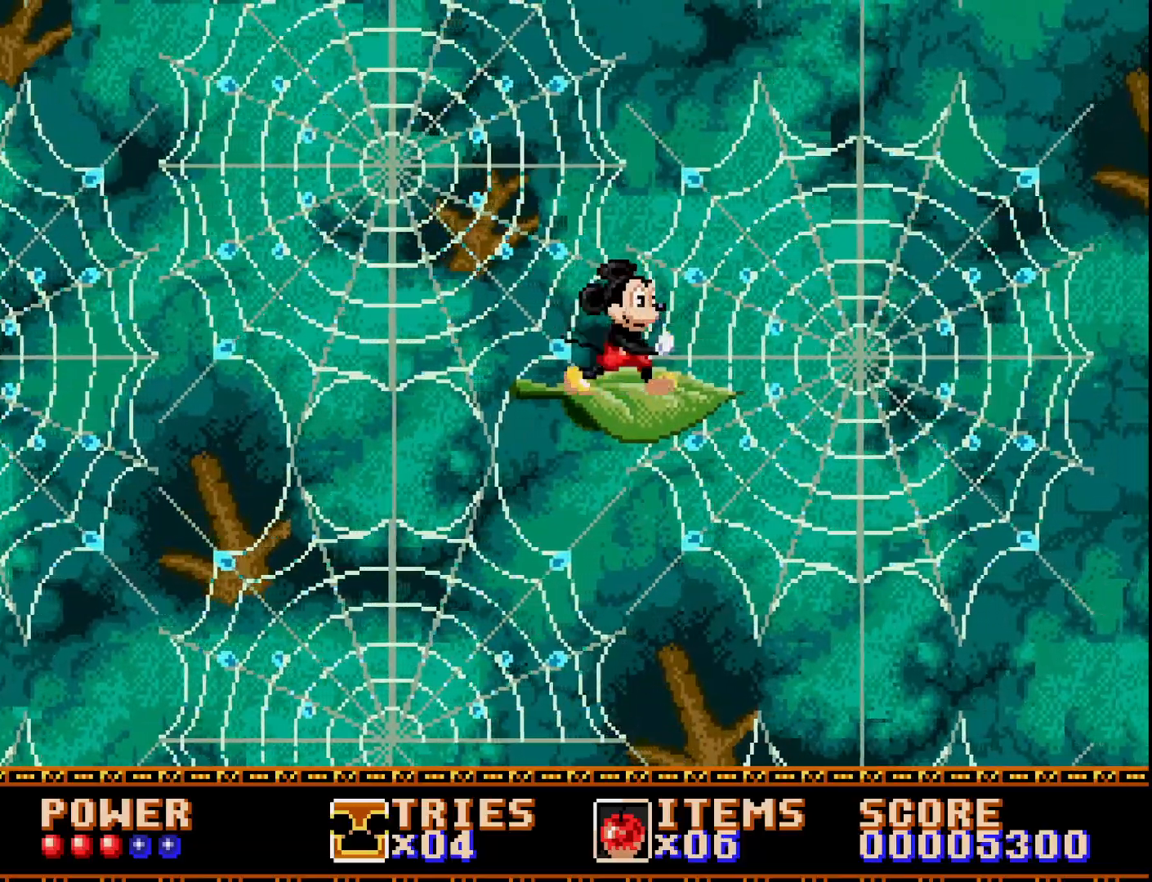
{"buttons": ["A", "DPAD_RIGHT"], "right_stick": "center", "events": [[250, "A", "down"], [383, "A", "up"], [483, "A", "down"]]}
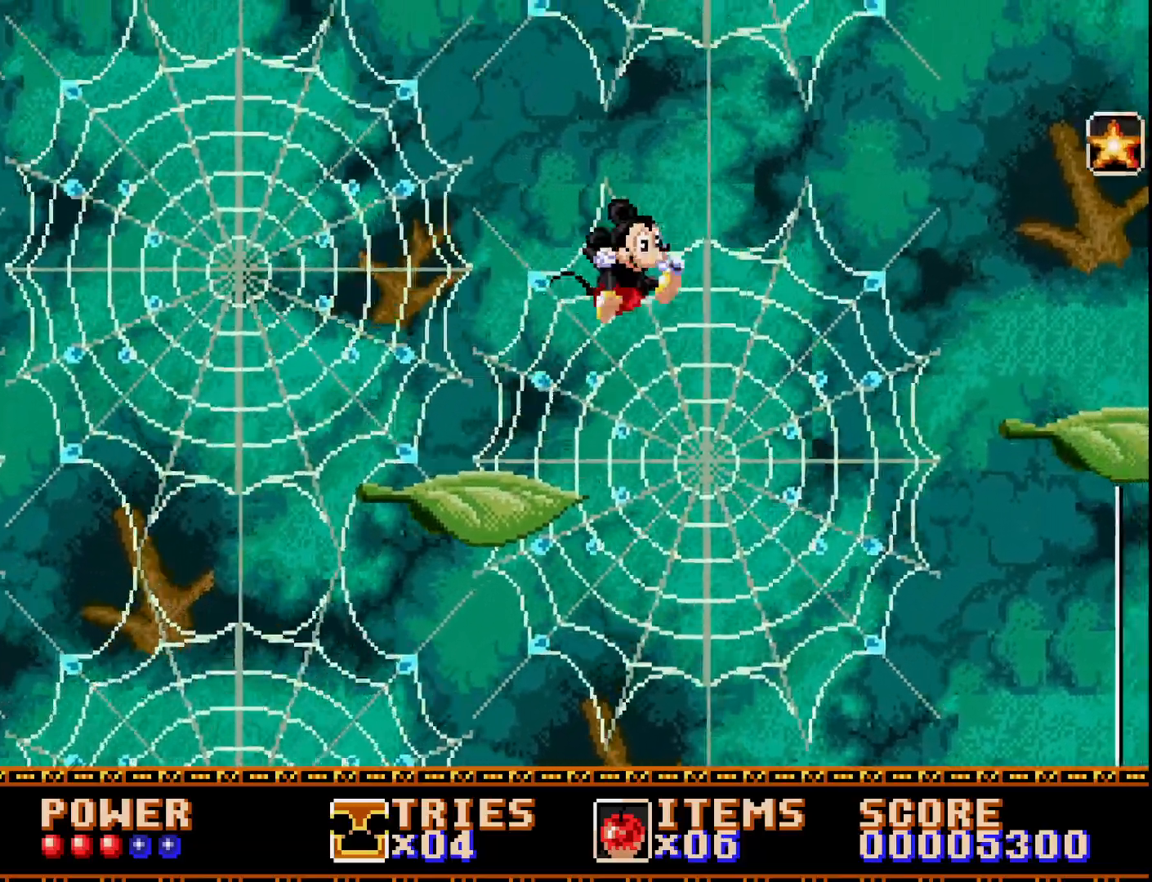
{"buttons": ["A", "DPAD_LEFT"], "right_stick": "center", "events": [[250, "DPAD_RIGHT", "up"], [267, "DPAD_LEFT", "down"]]}
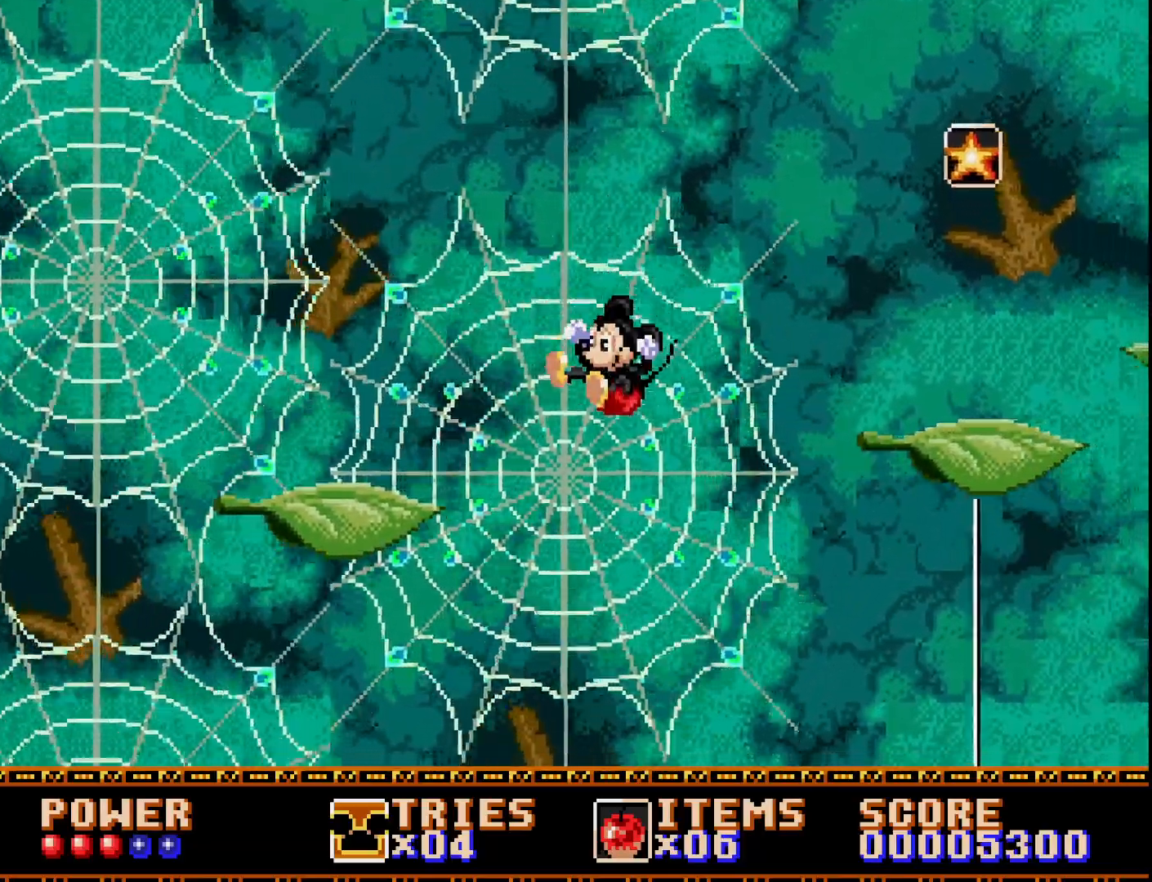
{"buttons": ["A"], "right_stick": "center", "events": [[50, "A", "up"], [150, "A", "down"], [167, "DPAD_LEFT", "up"], [217, "DPAD_RIGHT", "down"], [400, "DPAD_RIGHT", "up"]]}
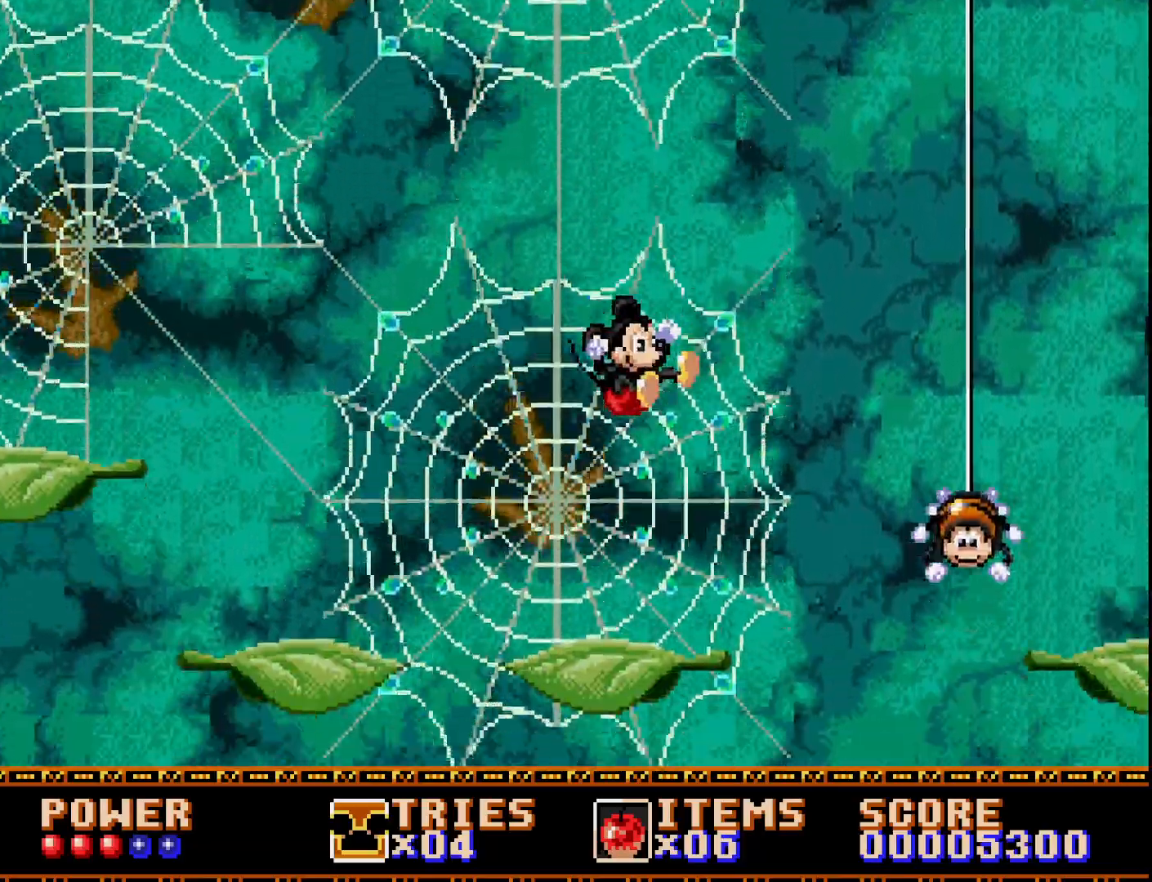
{"buttons": [], "right_stick": "center", "events": [[100, "DPAD_LEFT", "down"], [317, "DPAD_LEFT", "up"], [450, "A", "up"]]}
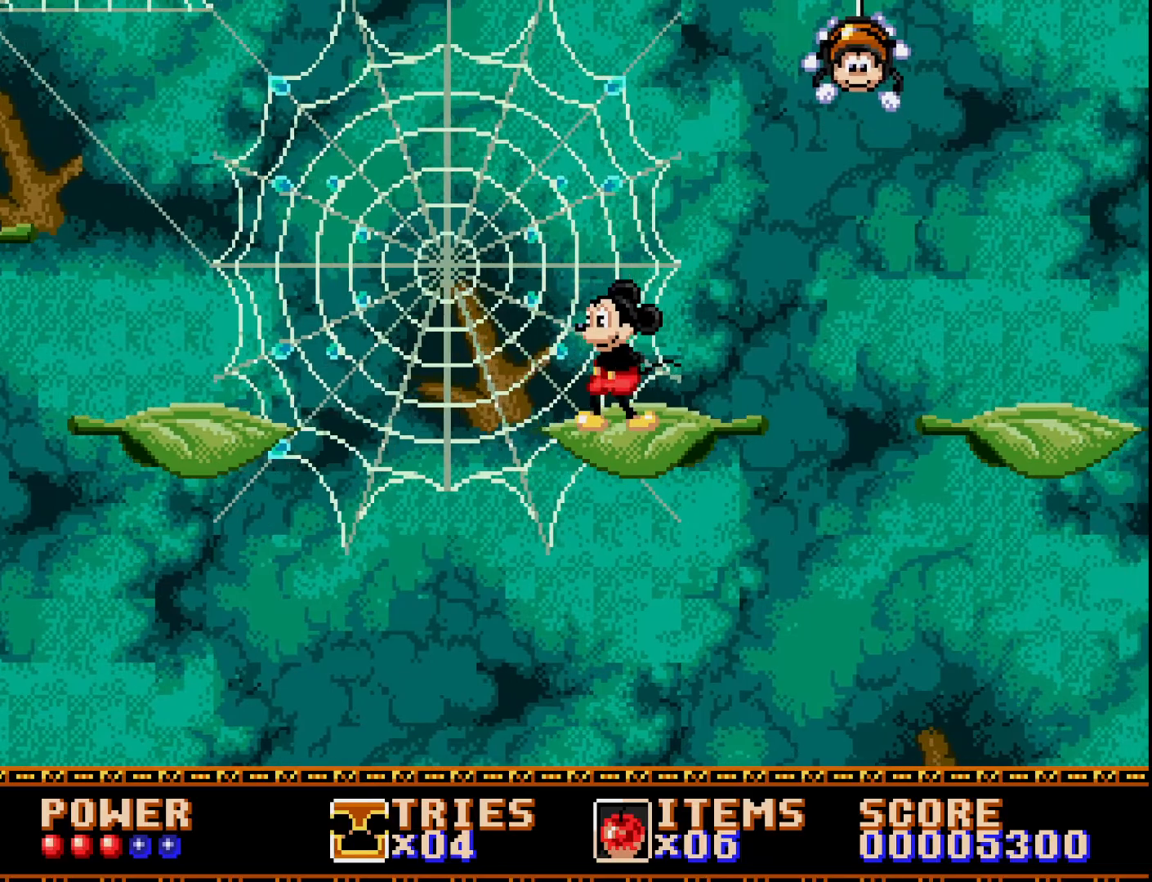
{"buttons": ["A", "DPAD_RIGHT"], "right_stick": "center", "events": [[200, "DPAD_RIGHT", "down"], [417, "A", "down"]]}
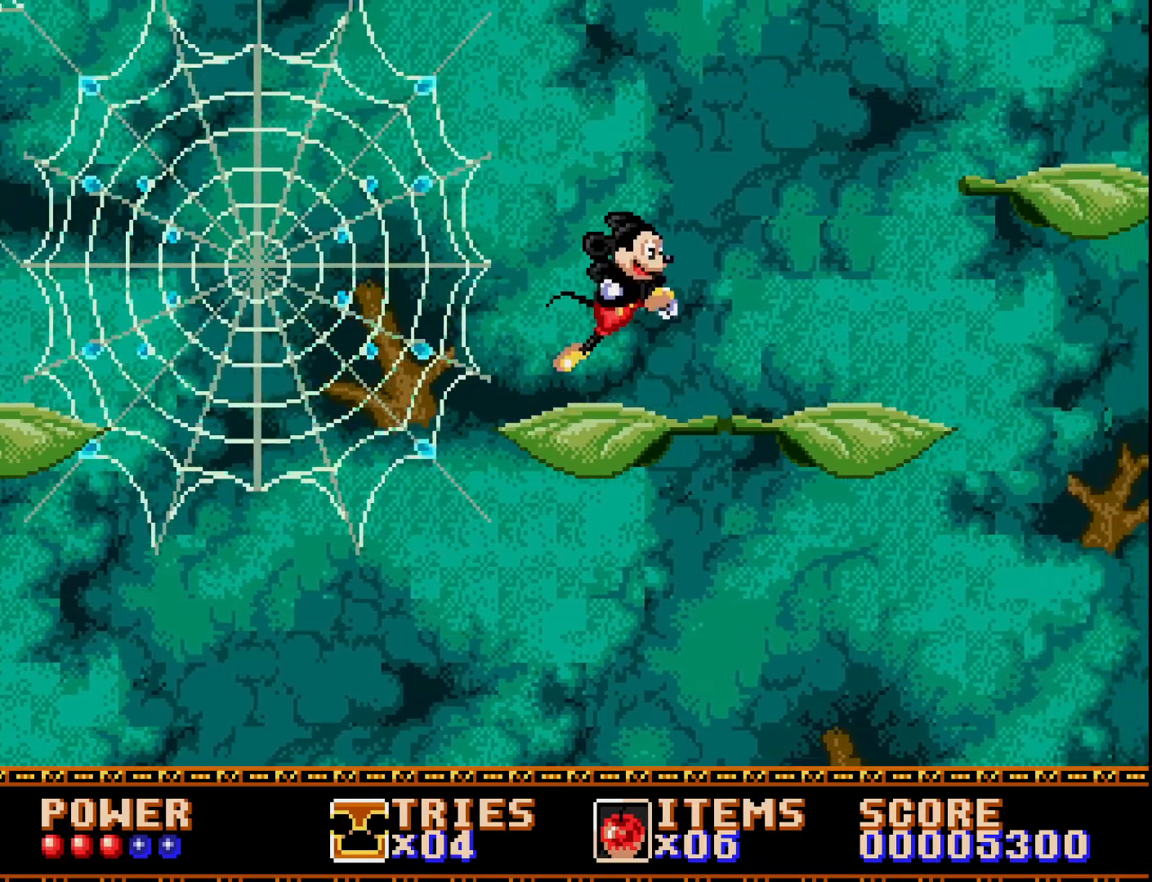
{"buttons": [], "right_stick": "center", "events": [[33, "A", "up"], [383, "DPAD_RIGHT", "up"]]}